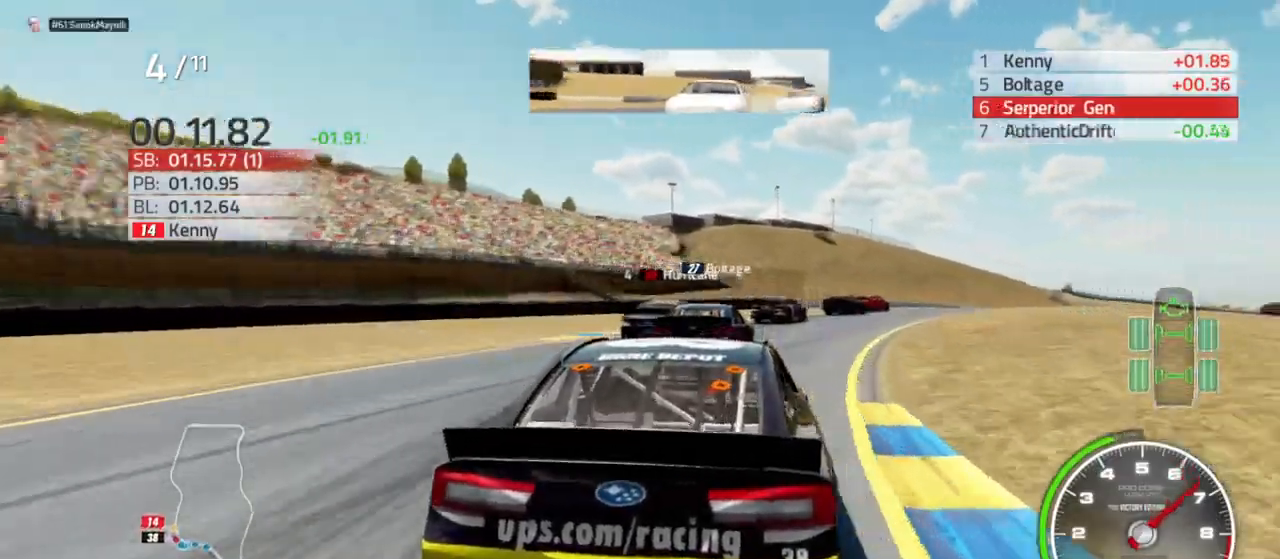
Gameplay with a controller (Xbox layout); each line is a JSON object with the inputs held at the frame after it. "events" lists button and stick changes between this image and that frame as [ms after this image, input, new state], when the widget could be followed in between.
{"buttons": ["R2"], "left_stick": "right", "right_stick": "center", "events": [[133, "left_stick", "center"], [200, "left_stick", "down-right"], [400, "left_stick", "right"]]}
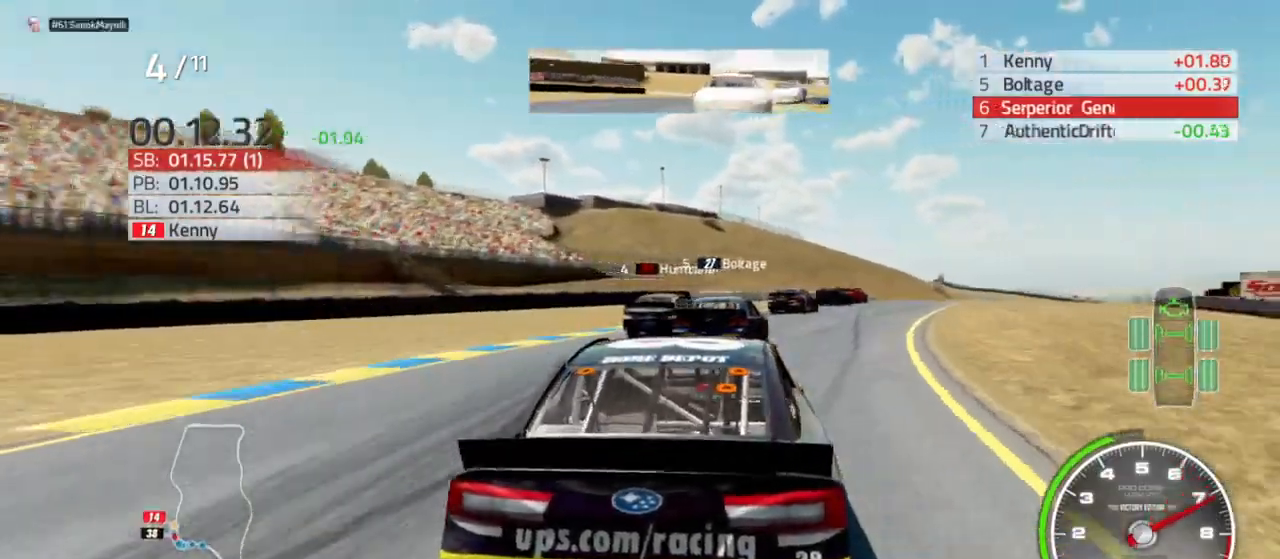
{"buttons": ["R2"], "left_stick": "center", "right_stick": "center", "events": [[233, "left_stick", "center"], [300, "left_stick", "right"], [500, "left_stick", "center"]]}
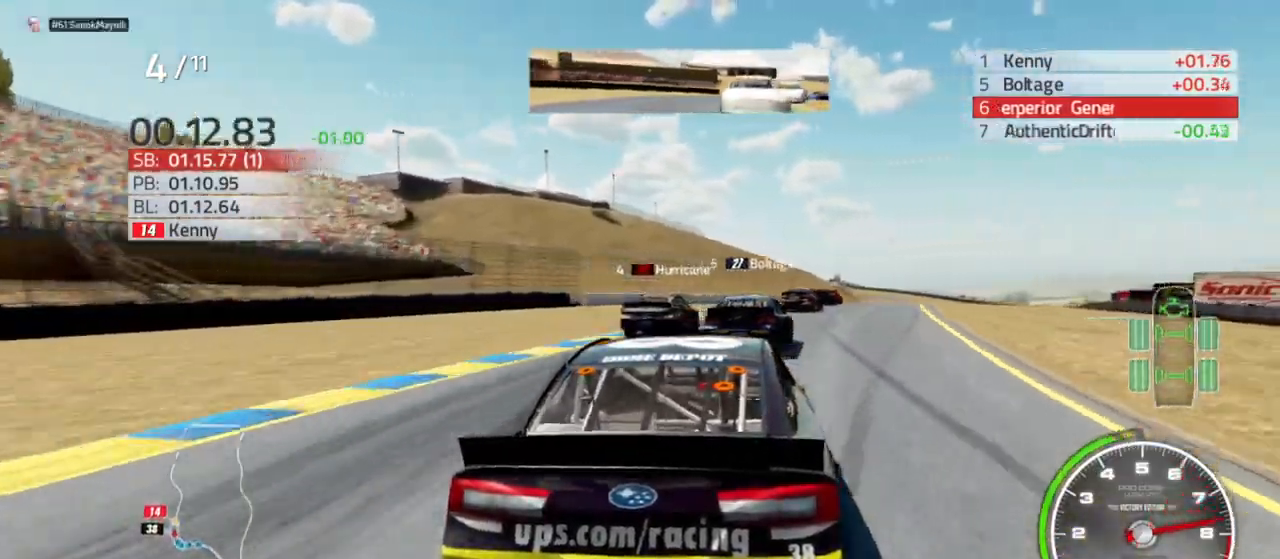
{"buttons": ["R2"], "left_stick": "center", "right_stick": "center", "events": [[100, "left_stick", "right"], [233, "left_stick", "center"], [333, "left_stick", "right"], [467, "left_stick", "center"]]}
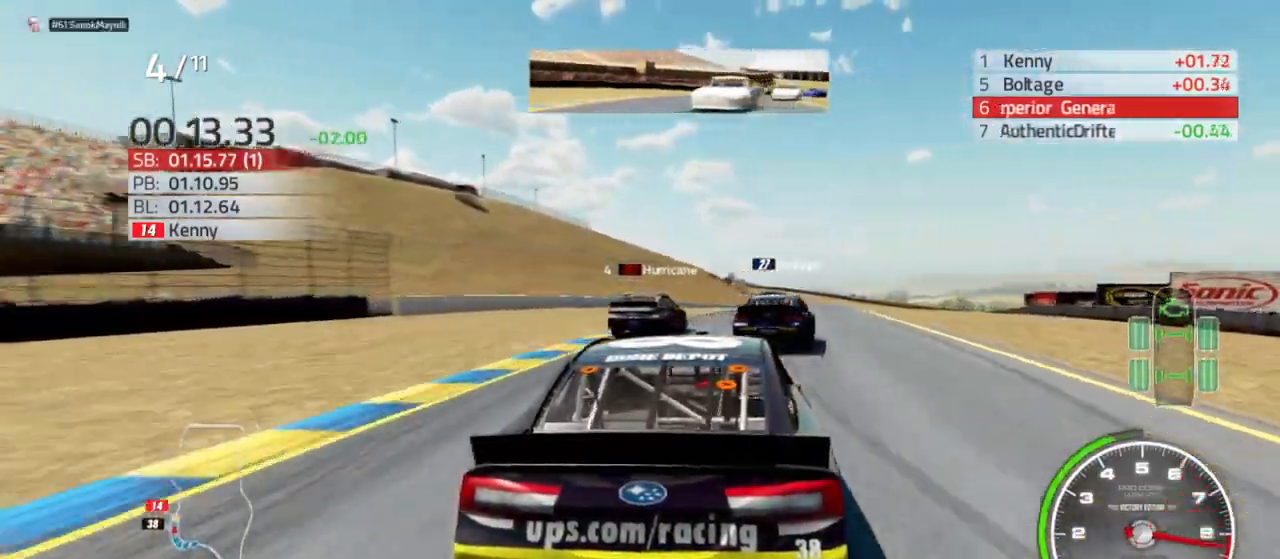
{"buttons": ["R2"], "left_stick": "right", "right_stick": "center", "events": [[100, "left_stick", "right"], [233, "left_stick", "center"], [400, "left_stick", "right"]]}
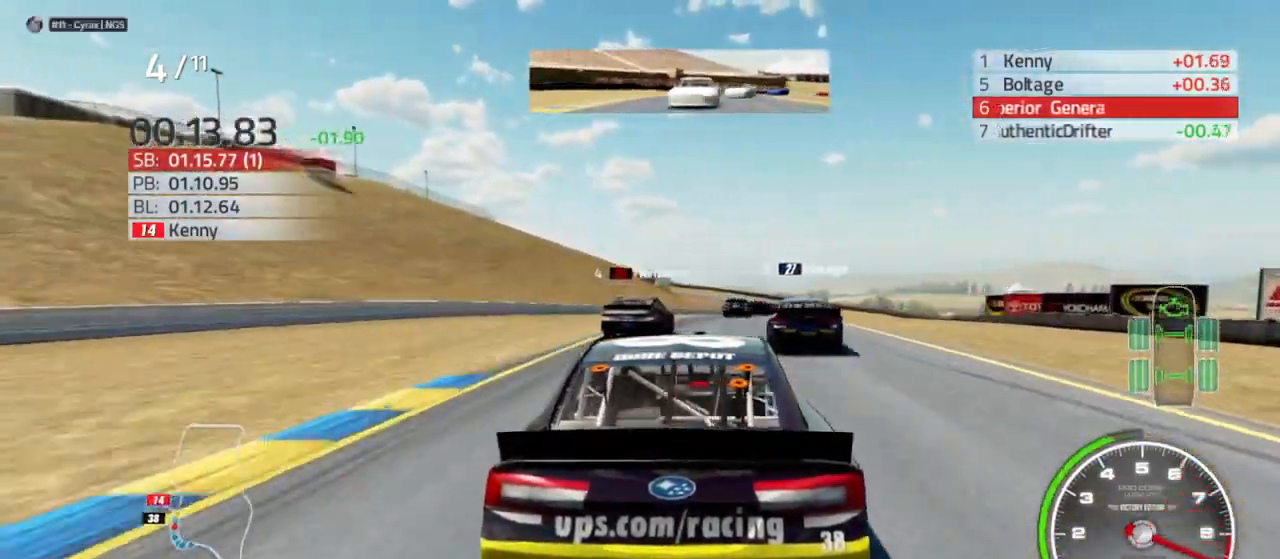
{"buttons": ["R2"], "left_stick": "right", "right_stick": "center", "events": [[67, "left_stick", "center"], [200, "left_stick", "right"], [333, "left_stick", "center"], [500, "left_stick", "right"]]}
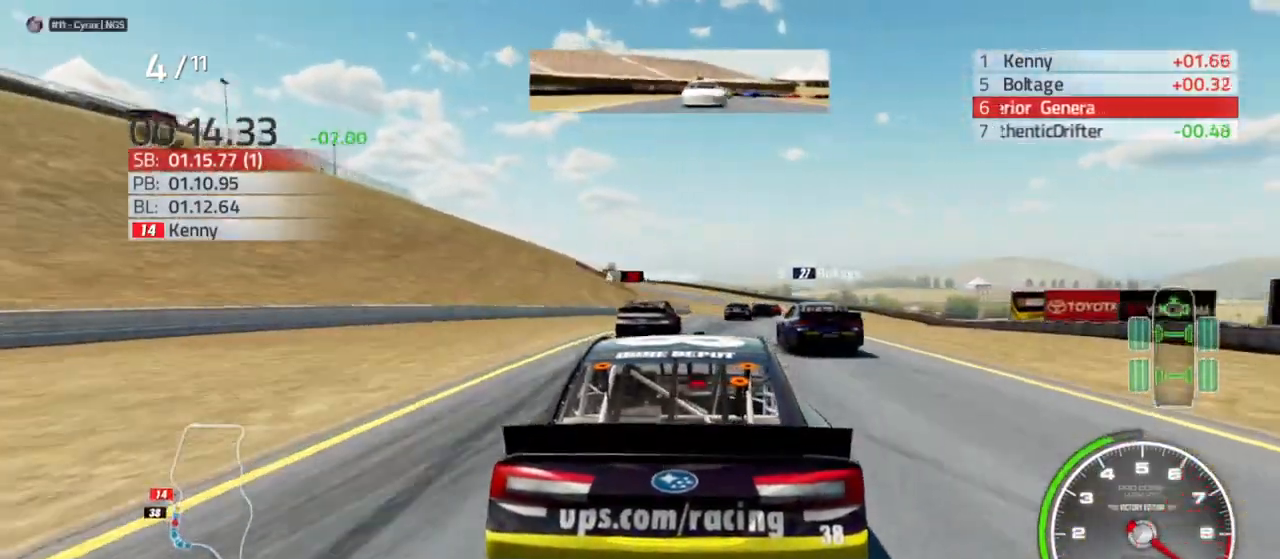
{"buttons": ["R2"], "left_stick": "center", "right_stick": "center", "events": [[200, "left_stick", "center"], [333, "left_stick", "down-right"], [500, "left_stick", "center"]]}
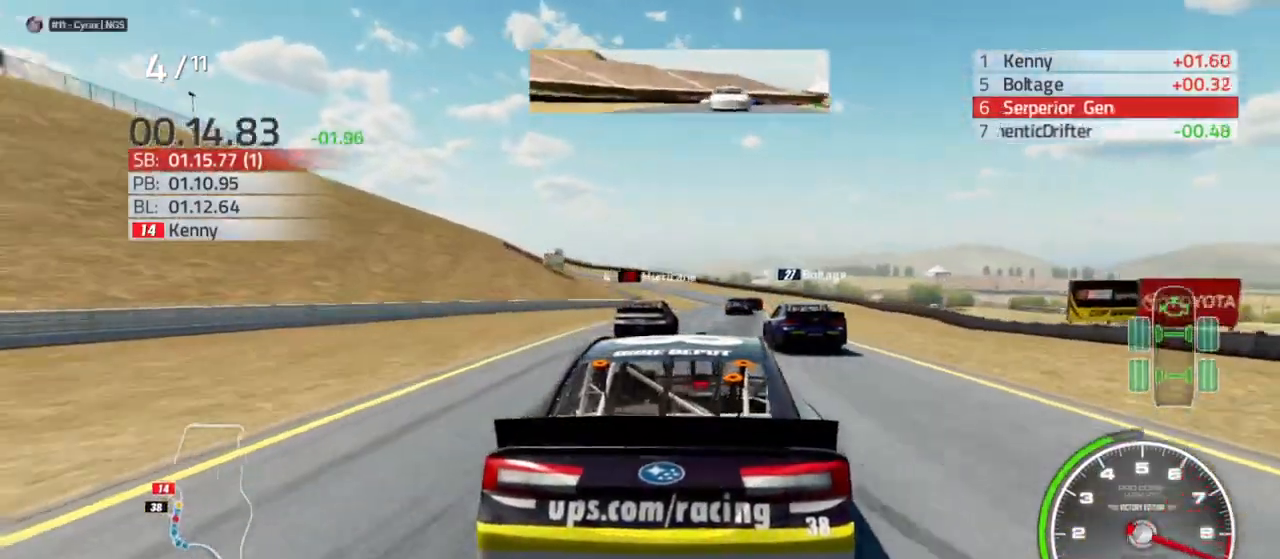
{"buttons": ["R2"], "left_stick": "center", "right_stick": "center", "events": [[133, "left_stick", "left"], [300, "left_stick", "center"]]}
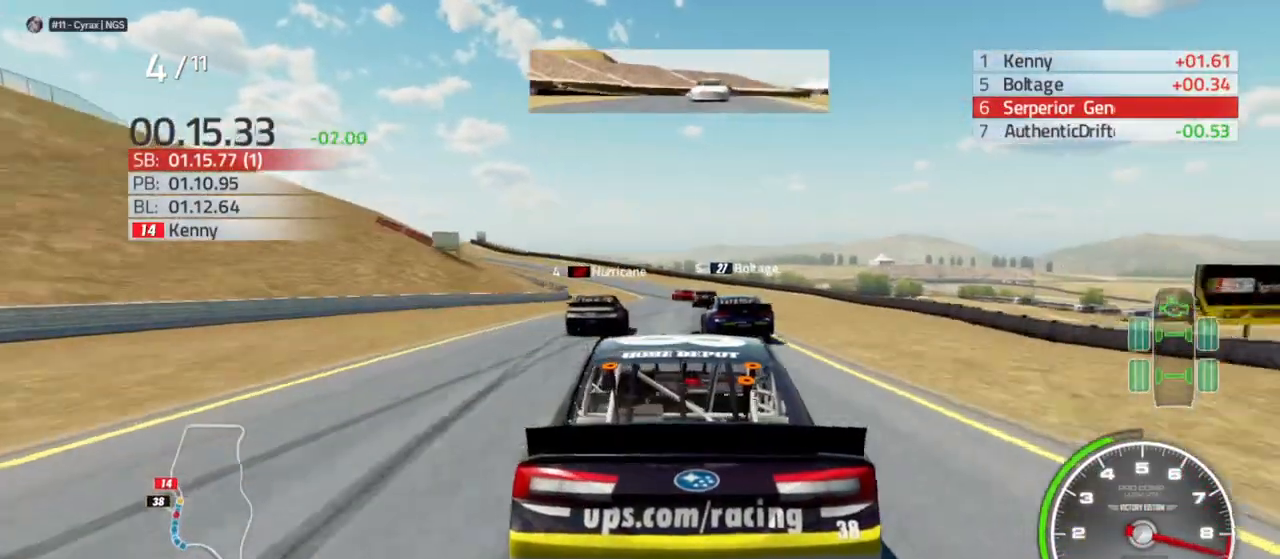
{"buttons": ["R2"], "left_stick": "center", "right_stick": "center", "events": [[133, "left_stick", "right"], [300, "left_stick", "center"]]}